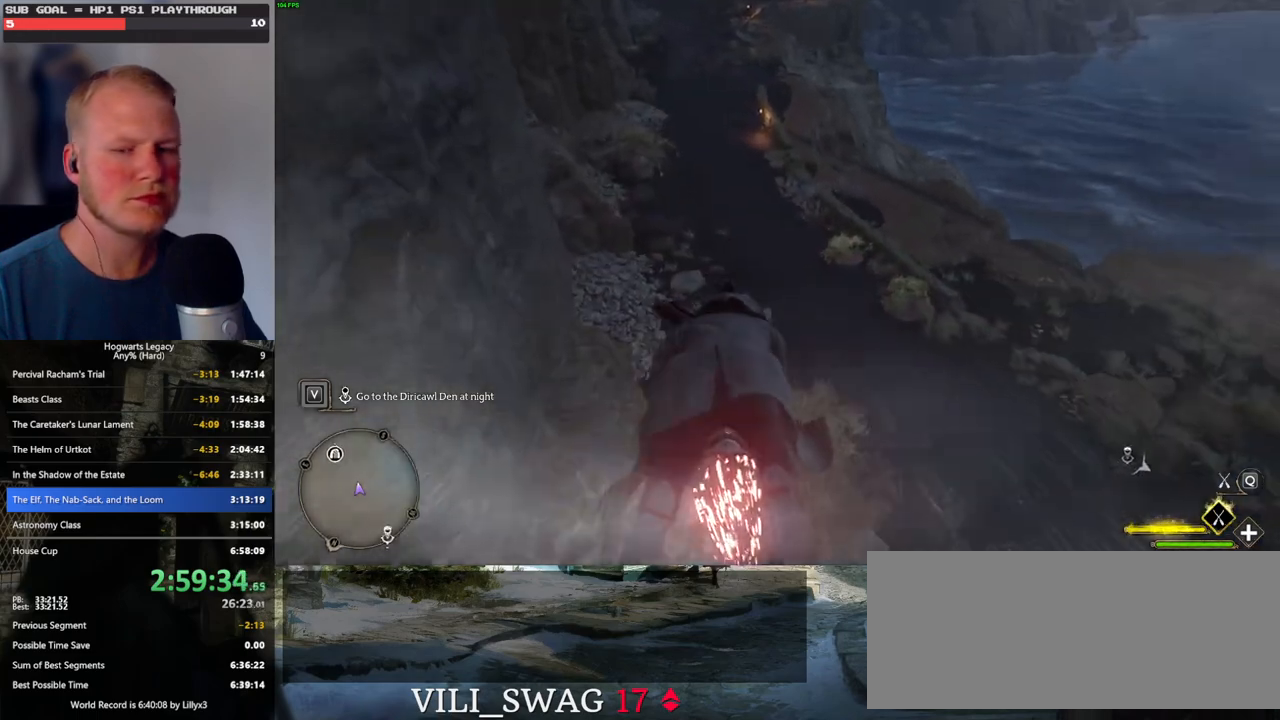
Gameplay with keyboard and mouse; each line is a JSON object with the keys and mouse buttons held at the frame after it. "events" lists presses ("down") and releases ("up") of ".", "/", "0", "1", "2", "3", "4", "5", "6", "7", "8", "9", "a", "alt_l", "alt_r", "b", "backslash", "backspace", "c", "caps_lock", "comma", "ctrl_l", "ctrl_r", "d", "e", "equals", "escape", "f", "f1", "f10", "f11", "f12", "f2", "f3", "f4", "f5", "f6", "f7", "f8", "f9", "g", "h", "i", "j", "k", "l", "lbracket", "m", "minus", "n", "o", "p", "q", "quote", "r", "rbracket", "return", "s", "semicolon", "shift_l", "shift_r", "space", "super", "super_r", "t", "tab", "tilde", "u", "v", "w", "x", "y", "z", "mouse_left", "mouse_wheel", "mouse_right", "mouse_mb4" and "mouse_mb5" between this image and that frame as [ms after this image, input, new state], when the widget could be followed in between. "mouse_left", "mouse_wheel", "mouse_right", "mouse_mb4", "mouse_mb5" = the "left", "wheel", "right", "mb4", "mb5" buttons of the "mouse" list. No other keys are recorded. "wheel" means that the mouse wheel is clicked or scrolled. Mouse movement is not recorded.
{"keys": ["w"], "mouse": ["left"], "events": [[233, "ctrl_l", "up"]]}
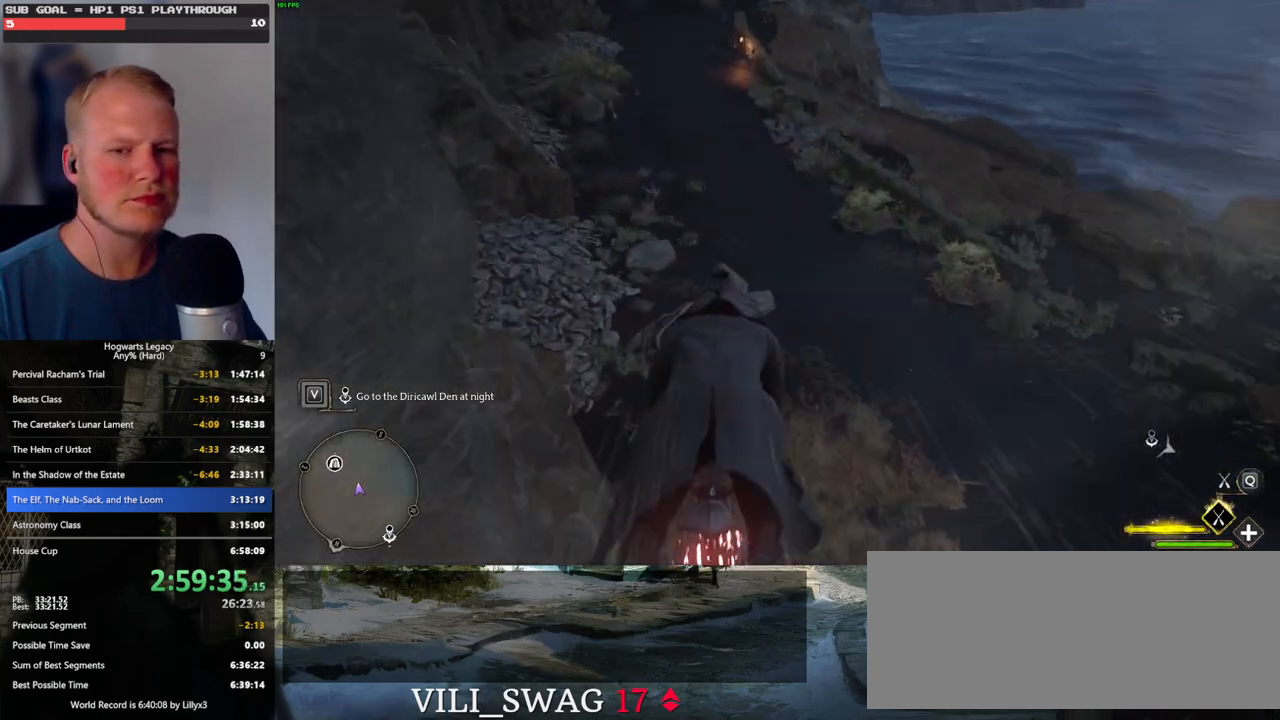
{"keys": ["w"], "mouse": ["left"], "events": []}
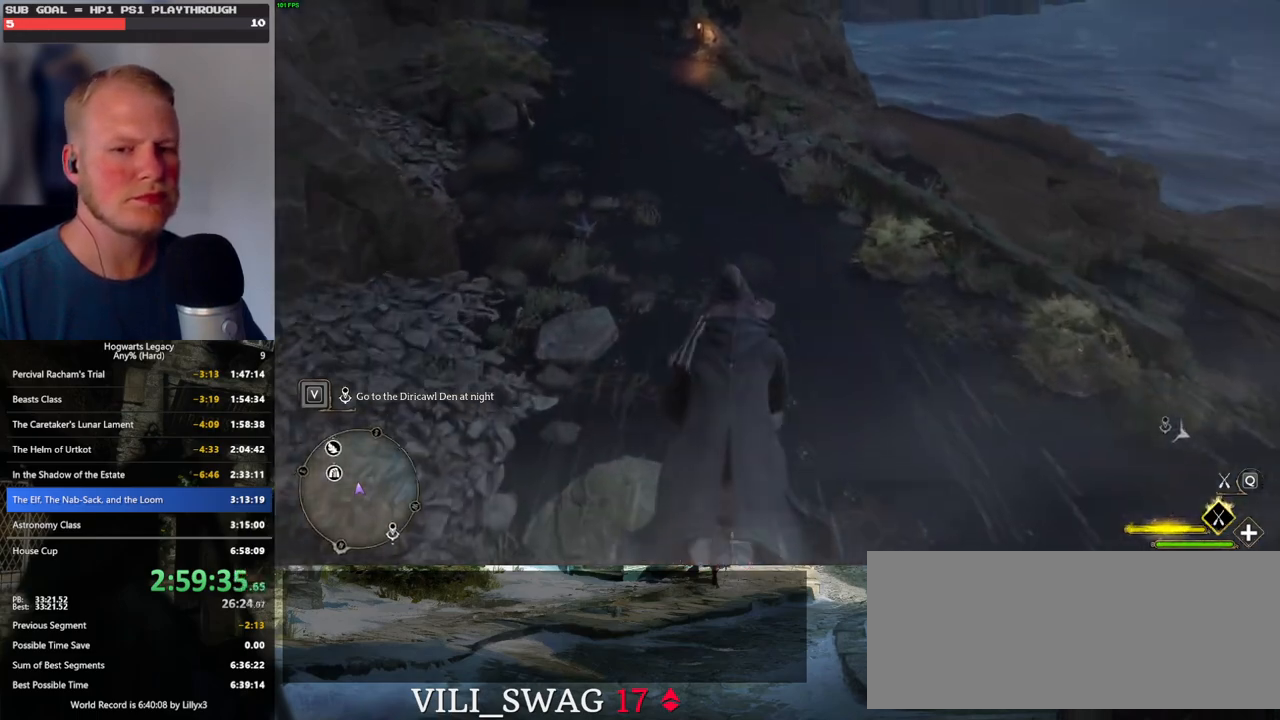
{"keys": ["w"], "mouse": ["left"], "events": []}
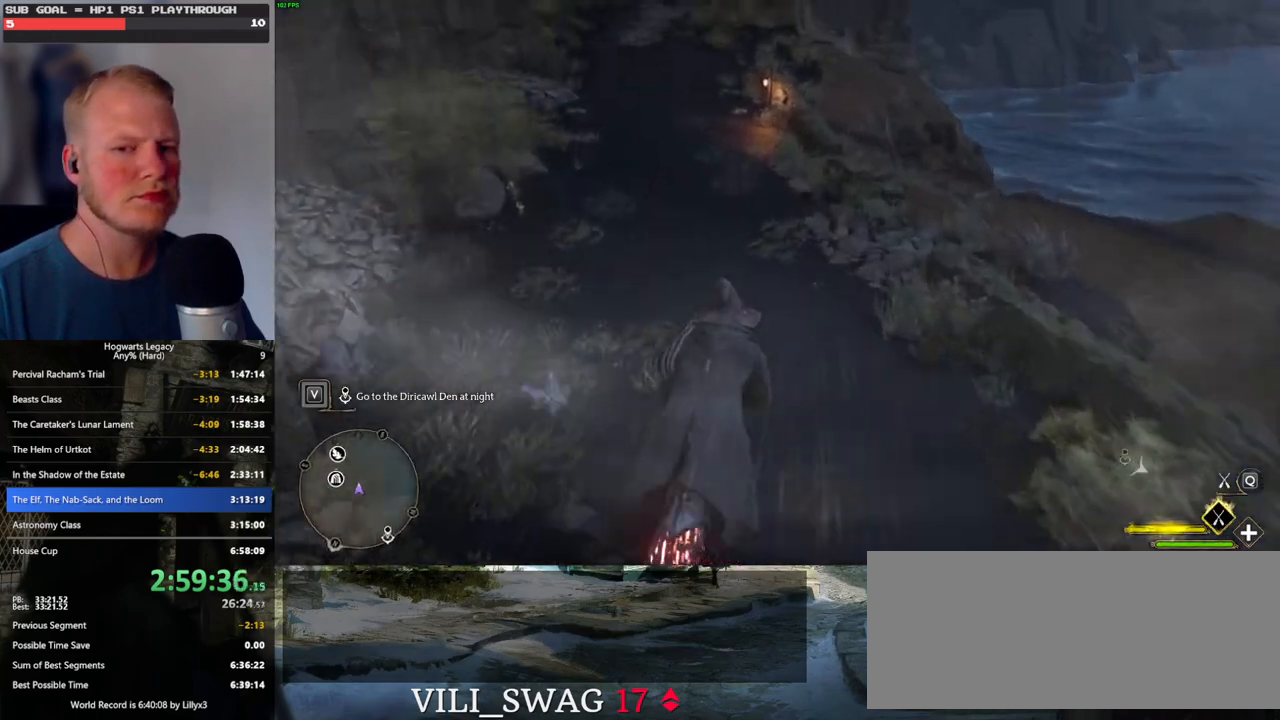
{"keys": ["w"], "mouse": ["left"], "events": [[33, "space", "down"], [417, "space", "up"]]}
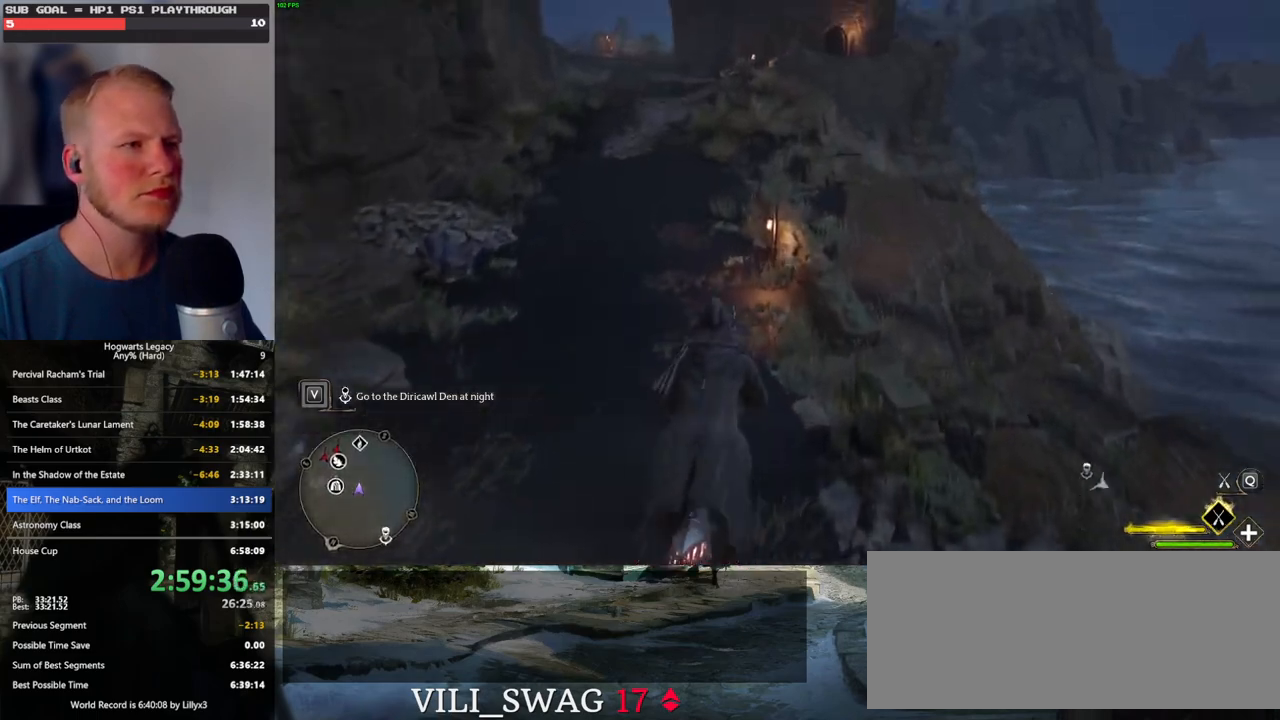
{"keys": ["w"], "mouse": ["left"], "events": [[50, "space", "down"], [150, "space", "up"]]}
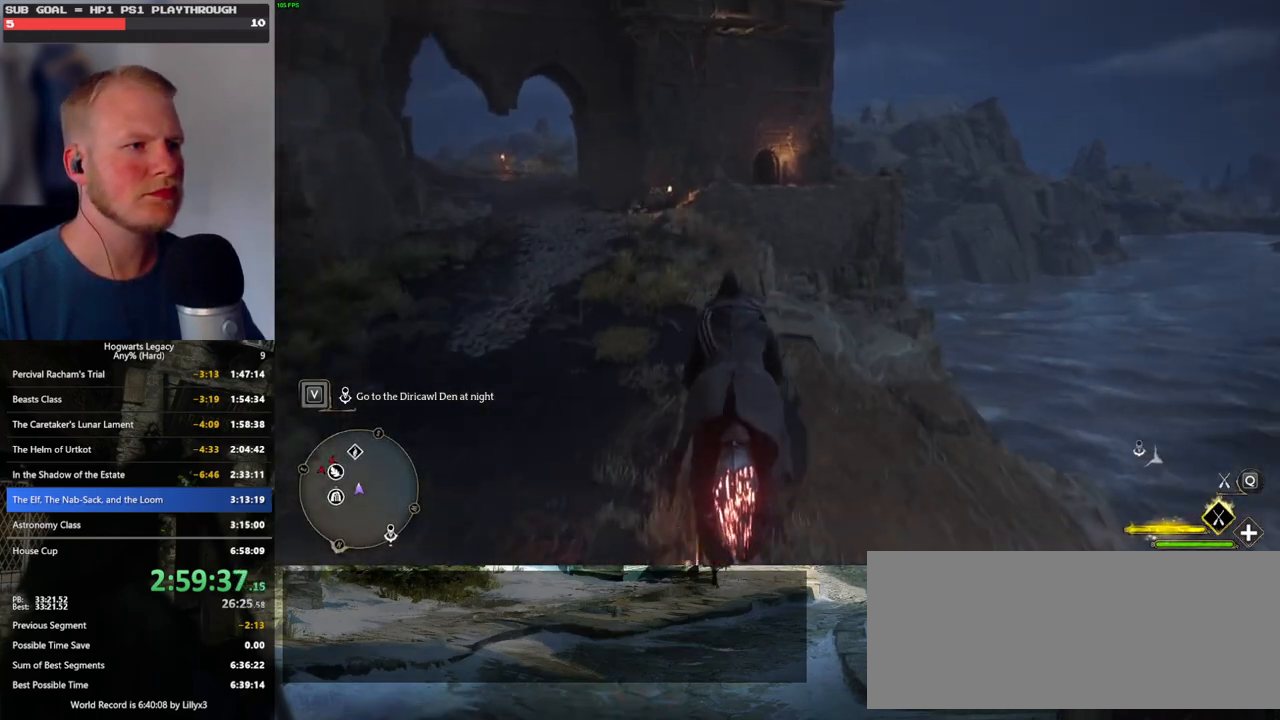
{"keys": ["w"], "mouse": ["left"], "events": [[267, "space", "down"], [367, "space", "up"]]}
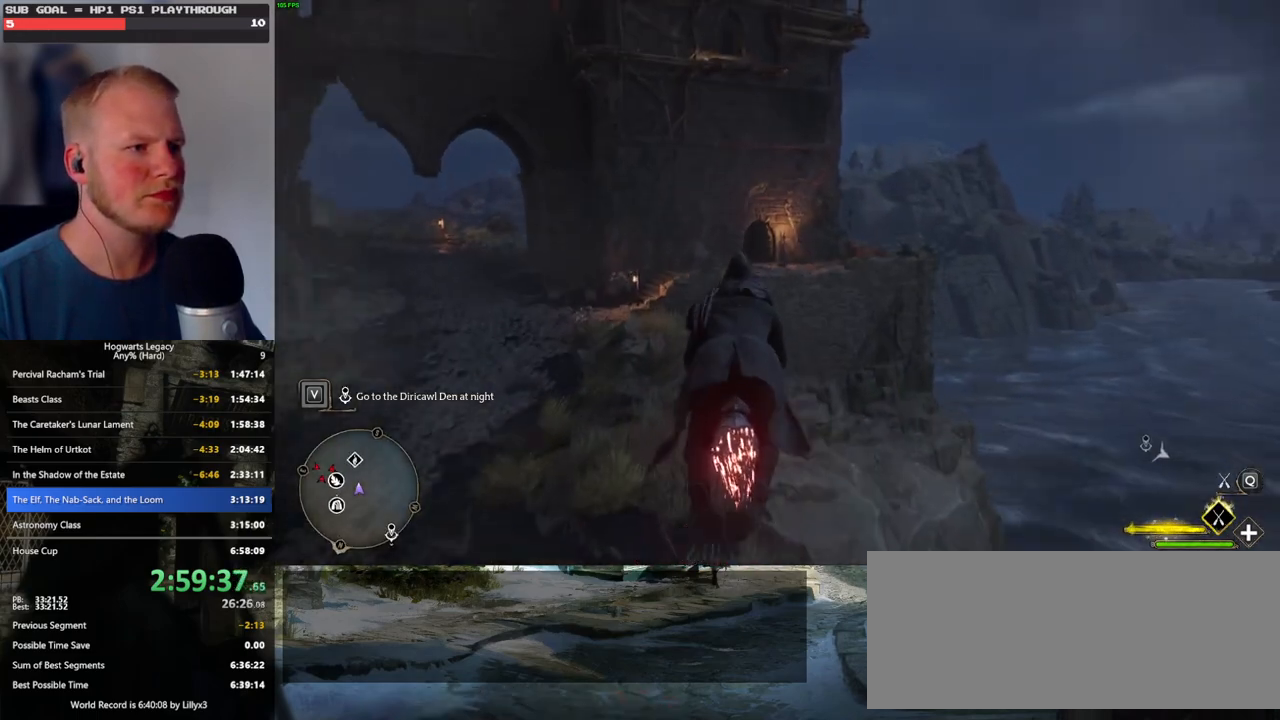
{"keys": ["w"], "mouse": ["left"], "events": []}
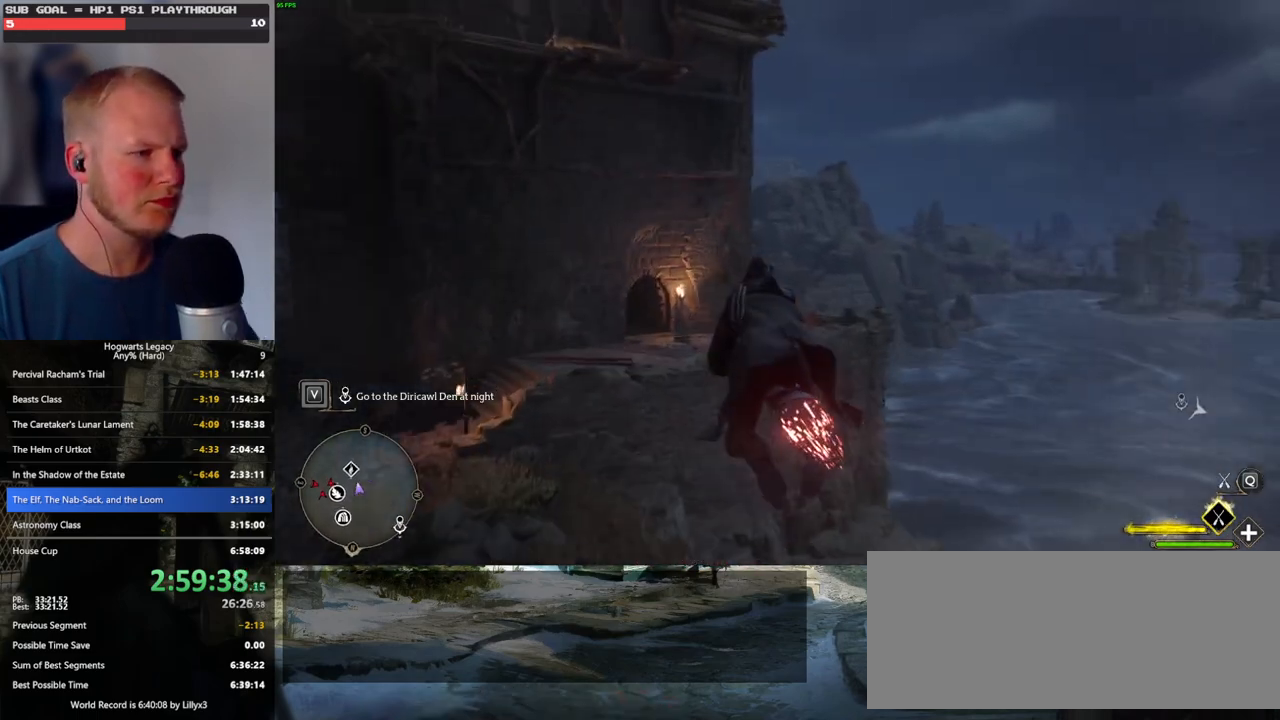
{"keys": ["ctrl_l", "w"], "mouse": ["left"], "events": [[50, "ctrl_l", "down"], [117, "ctrl_l", "up"], [233, "ctrl_l", "down"]]}
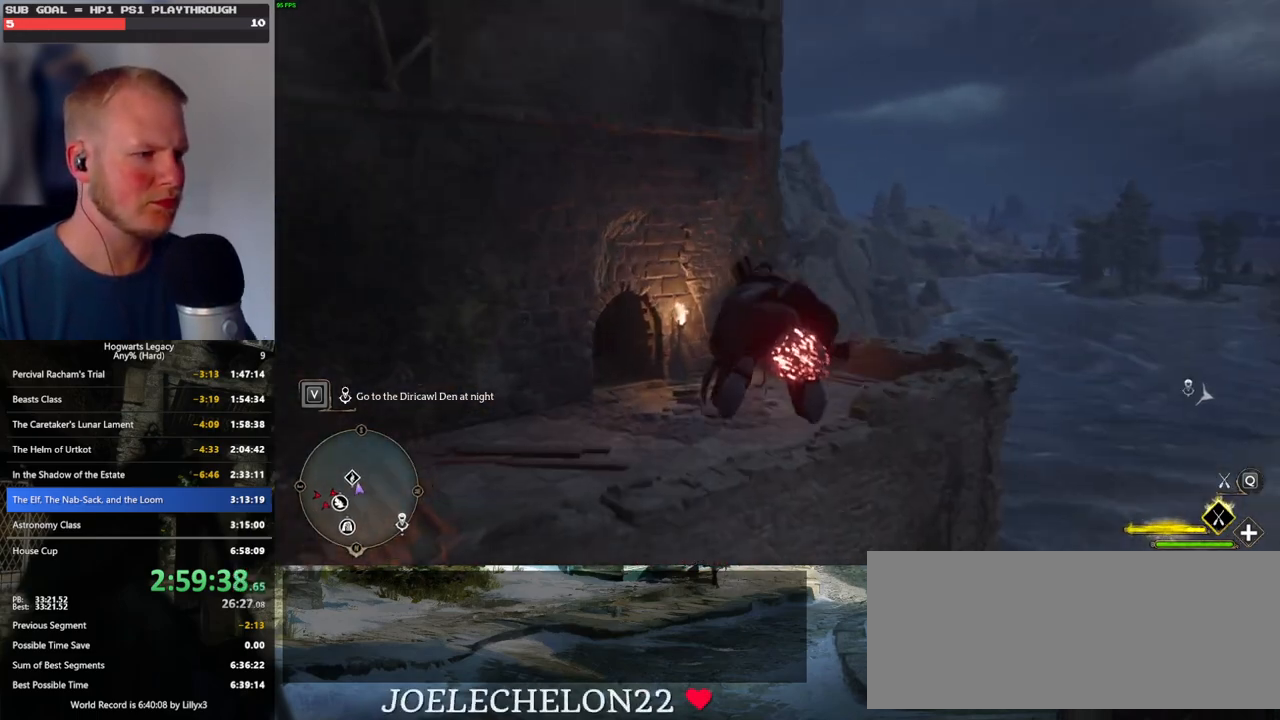
{"keys": ["b", "w"], "mouse": [], "events": [[183, "mouse_left", "up"], [267, "b", "down"], [350, "b", "up"], [350, "ctrl_l", "up"], [450, "b", "down"]]}
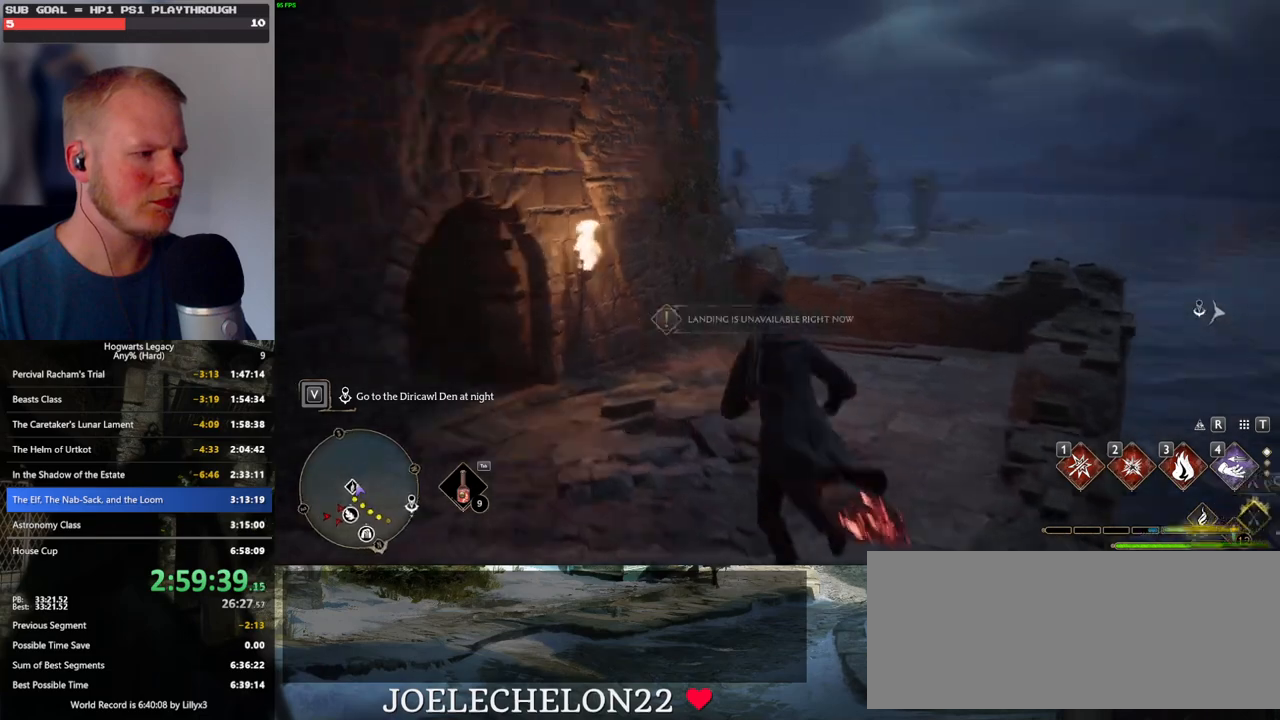
{"keys": ["w"], "mouse": [], "events": [[67, "b", "up"]]}
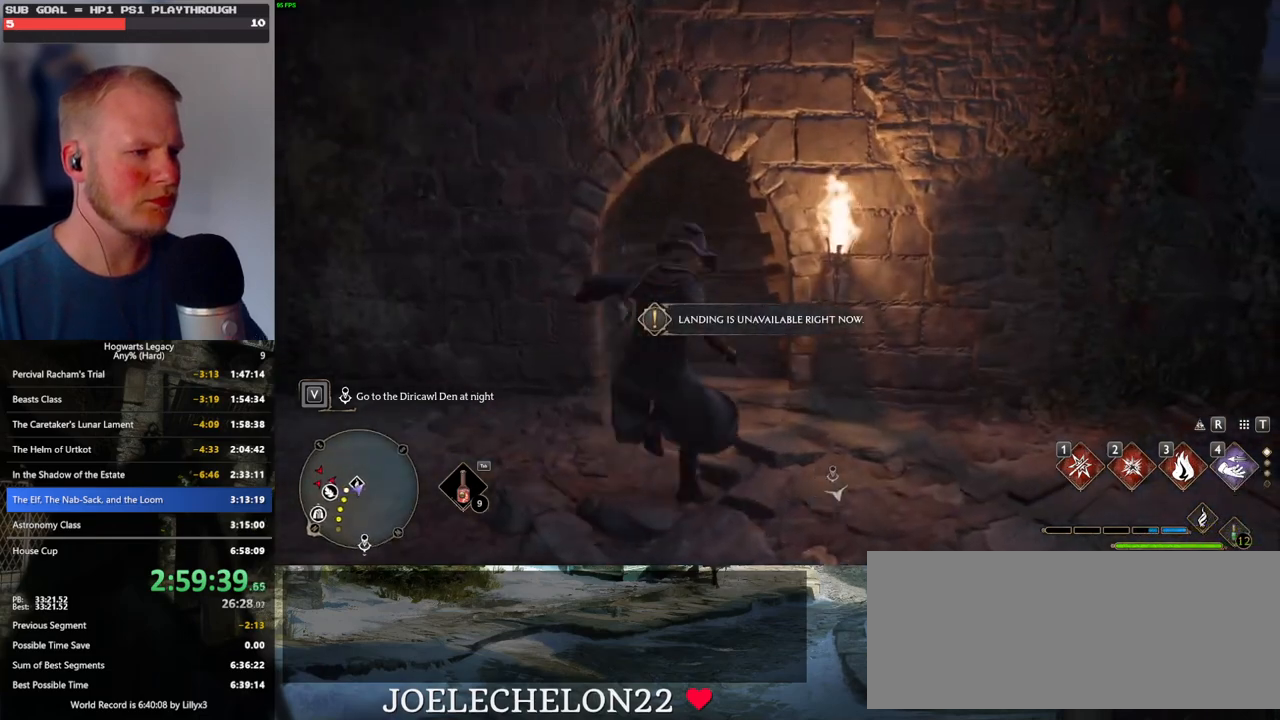
{"keys": ["w"], "mouse": [], "events": []}
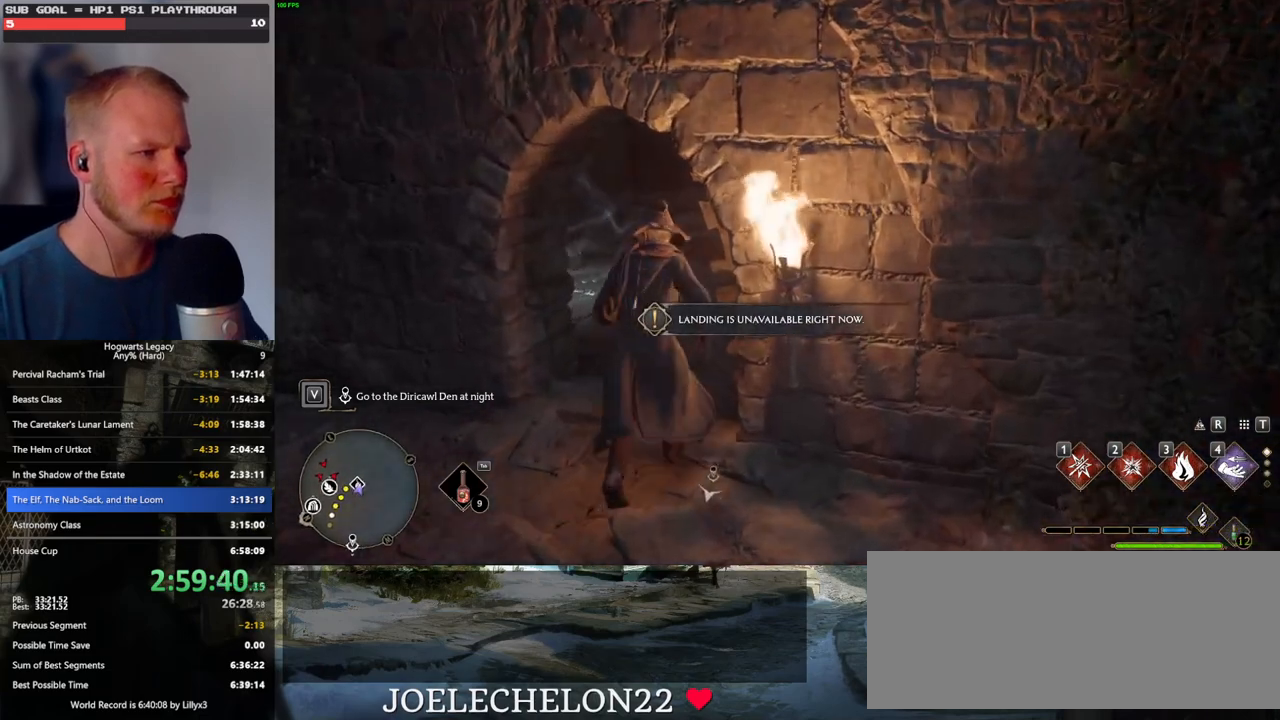
{"keys": ["w"], "mouse": [], "events": [[233, "shift_l", "down"], [350, "shift_l", "up"]]}
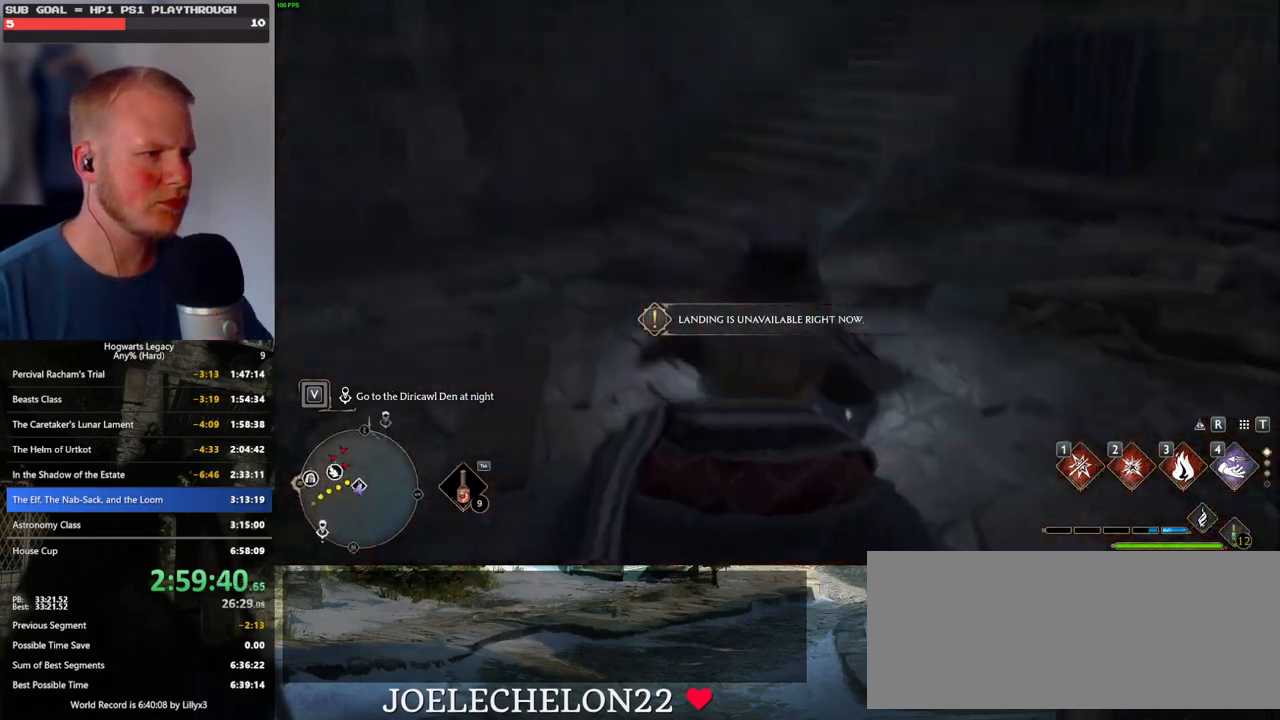
{"keys": [], "mouse": [], "events": [[233, "w", "up"], [367, "f", "down"], [467, "f", "up"]]}
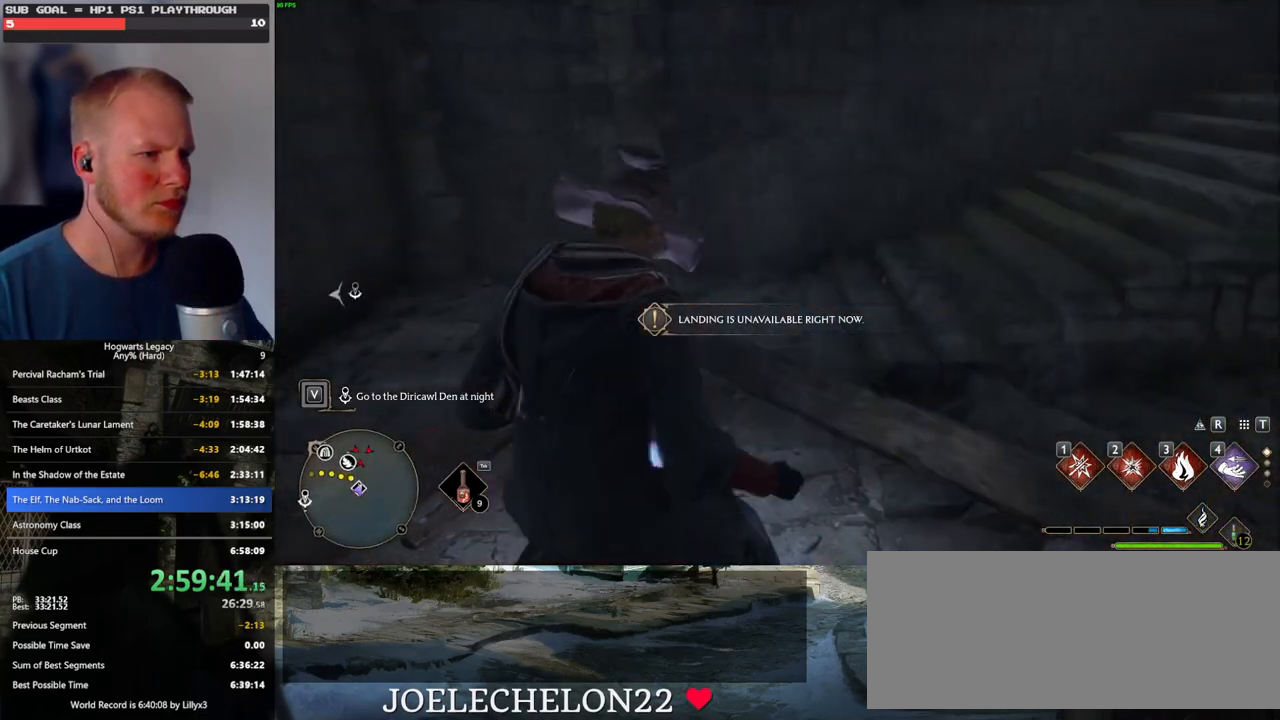
{"keys": [], "mouse": [], "events": [[100, "f", "down"], [200, "f", "up"]]}
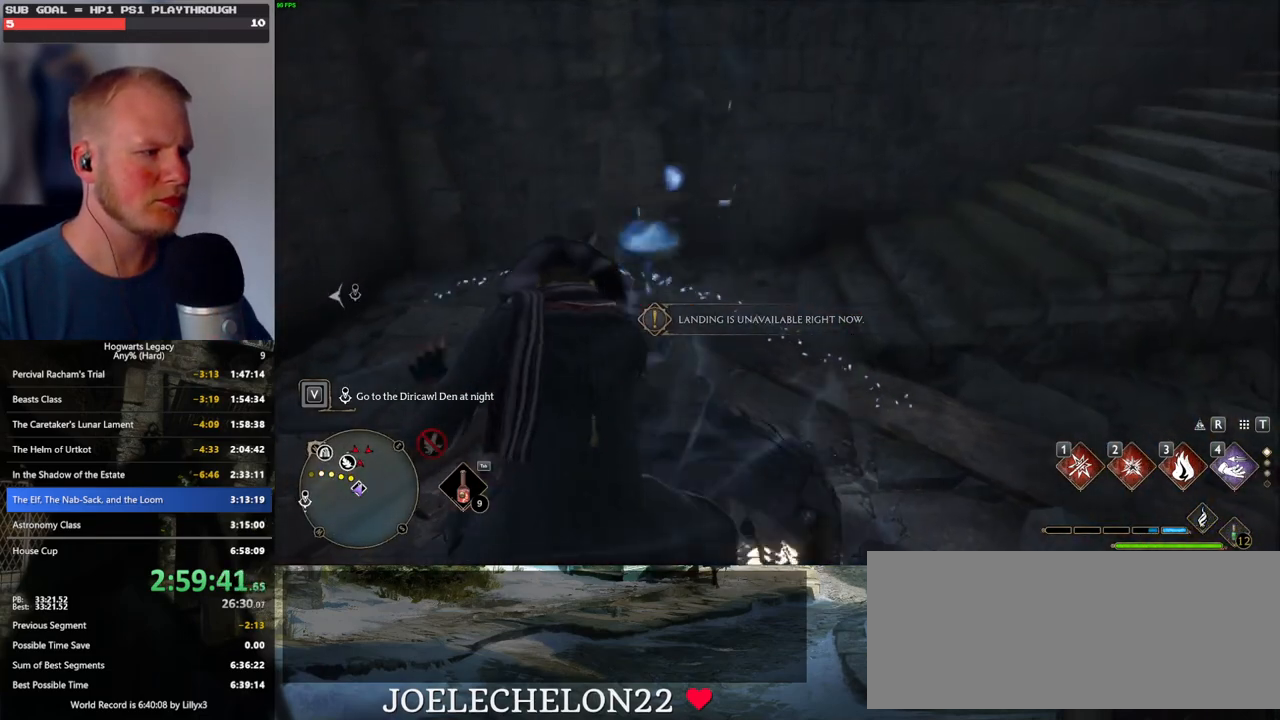
{"keys": [], "mouse": [], "events": []}
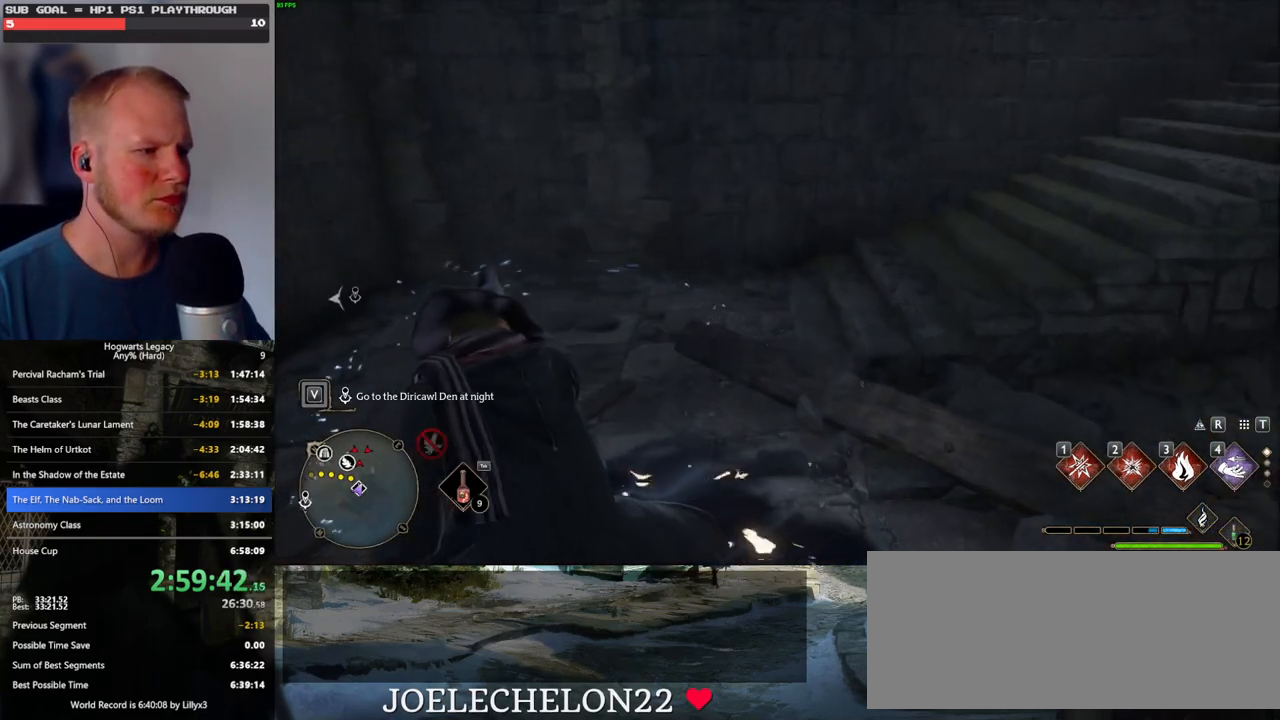
{"keys": [], "mouse": [], "events": []}
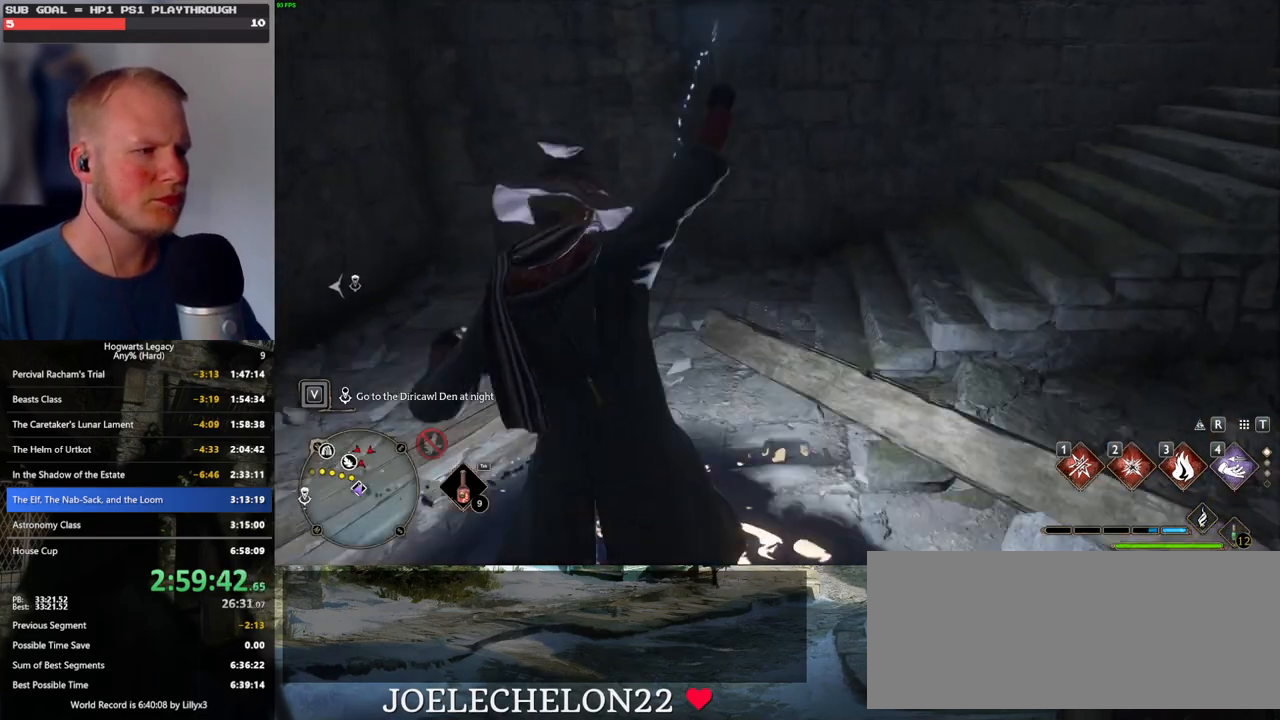
{"keys": ["a", "s"], "mouse": [], "events": [[50, "s", "down"], [100, "a", "down"]]}
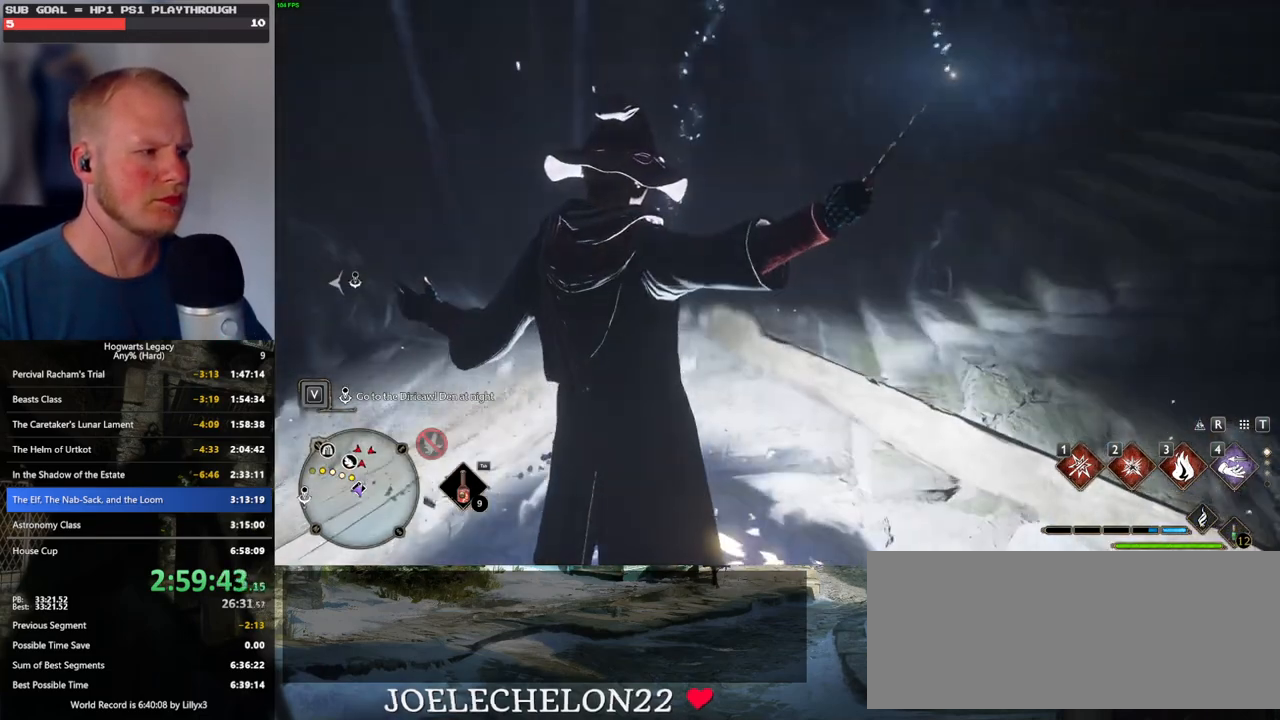
{"keys": ["a", "s", "space"], "mouse": [], "events": [[467, "space", "down"]]}
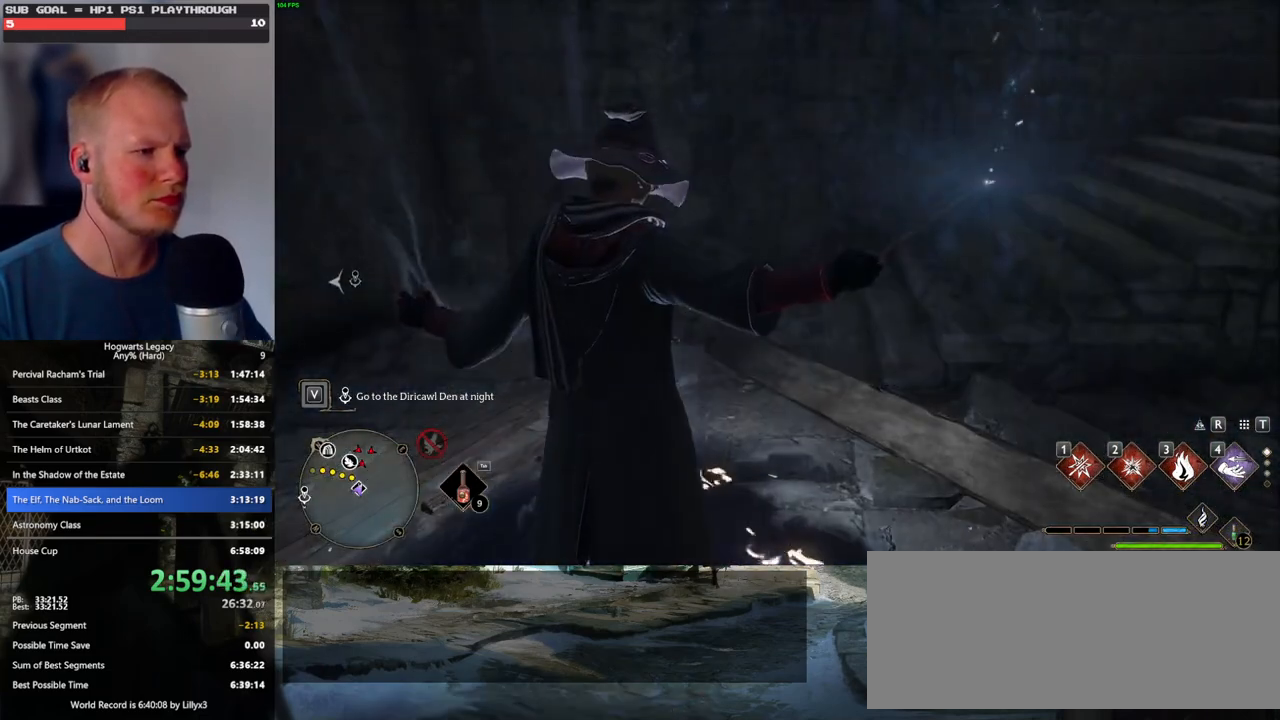
{"keys": ["w"], "mouse": [], "events": [[83, "space", "up"], [183, "space", "down"], [233, "space", "up"], [283, "s", "up"], [383, "w", "down"], [467, "a", "up"]]}
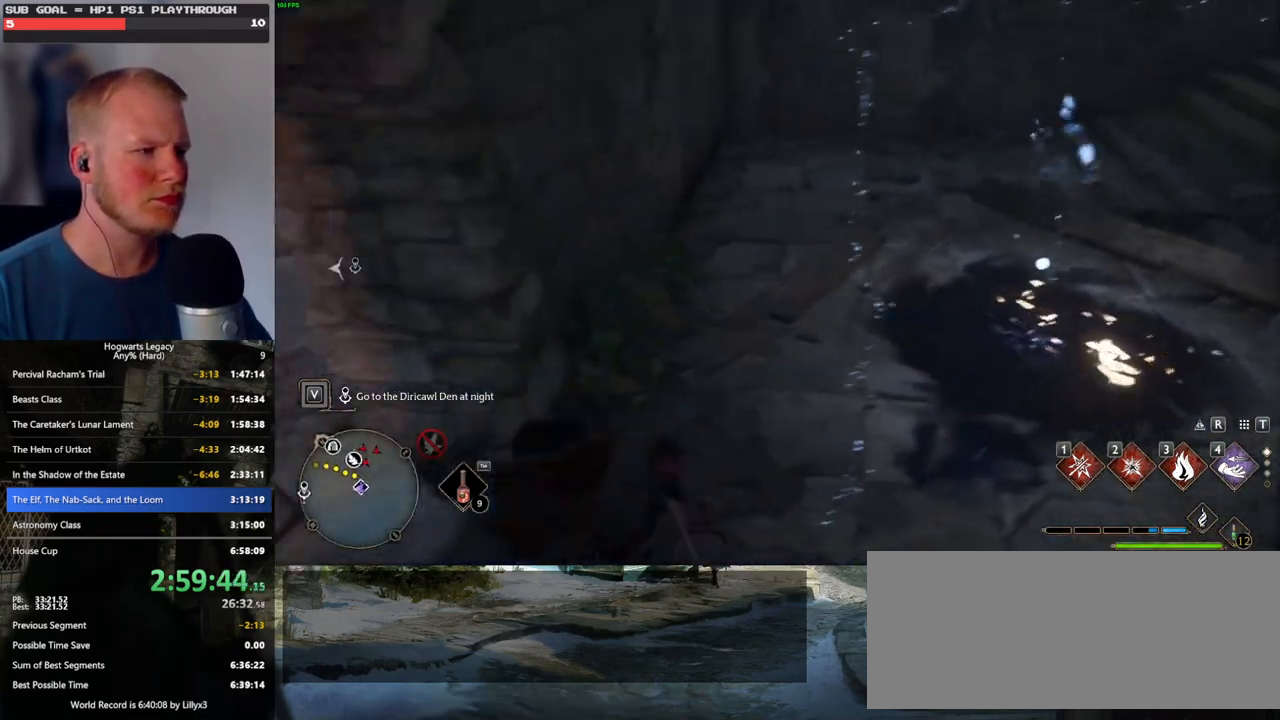
{"keys": ["a"], "mouse": [], "events": [[133, "a", "down"], [217, "w", "up"]]}
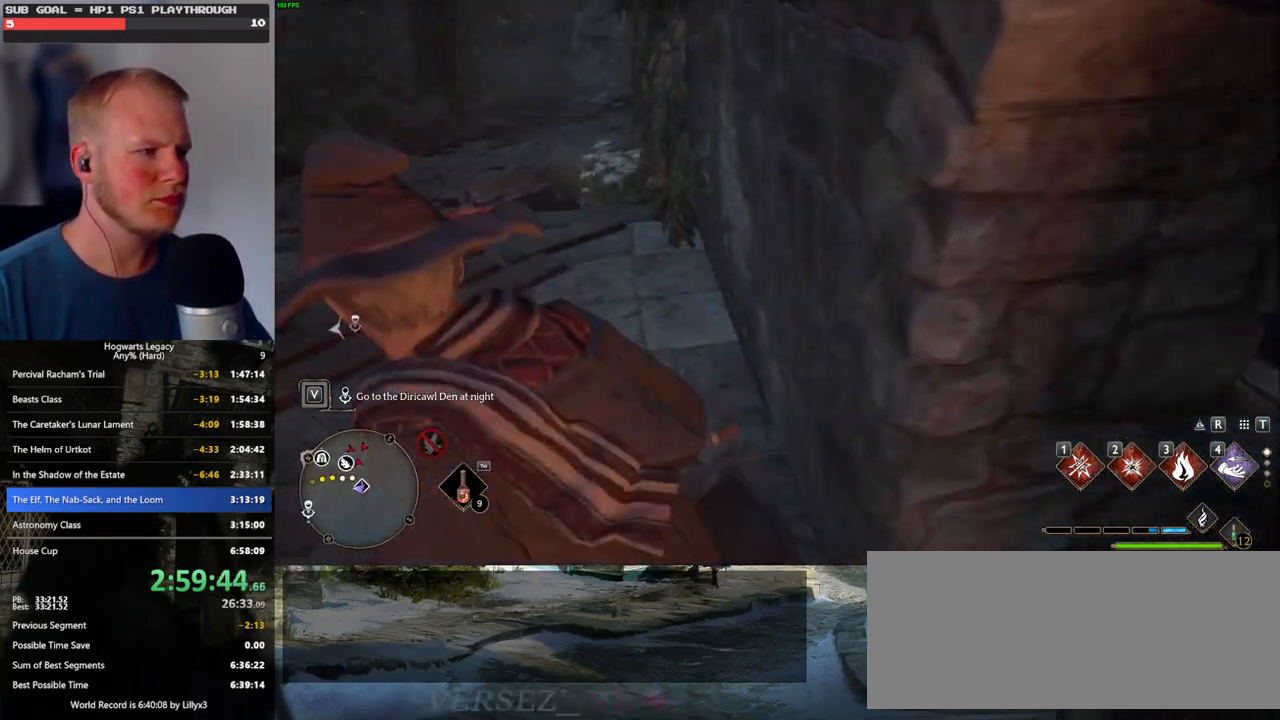
{"keys": ["tab"], "mouse": [], "events": [[17, "w", "down"], [133, "w", "up"], [233, "a", "up"], [417, "tab", "down"]]}
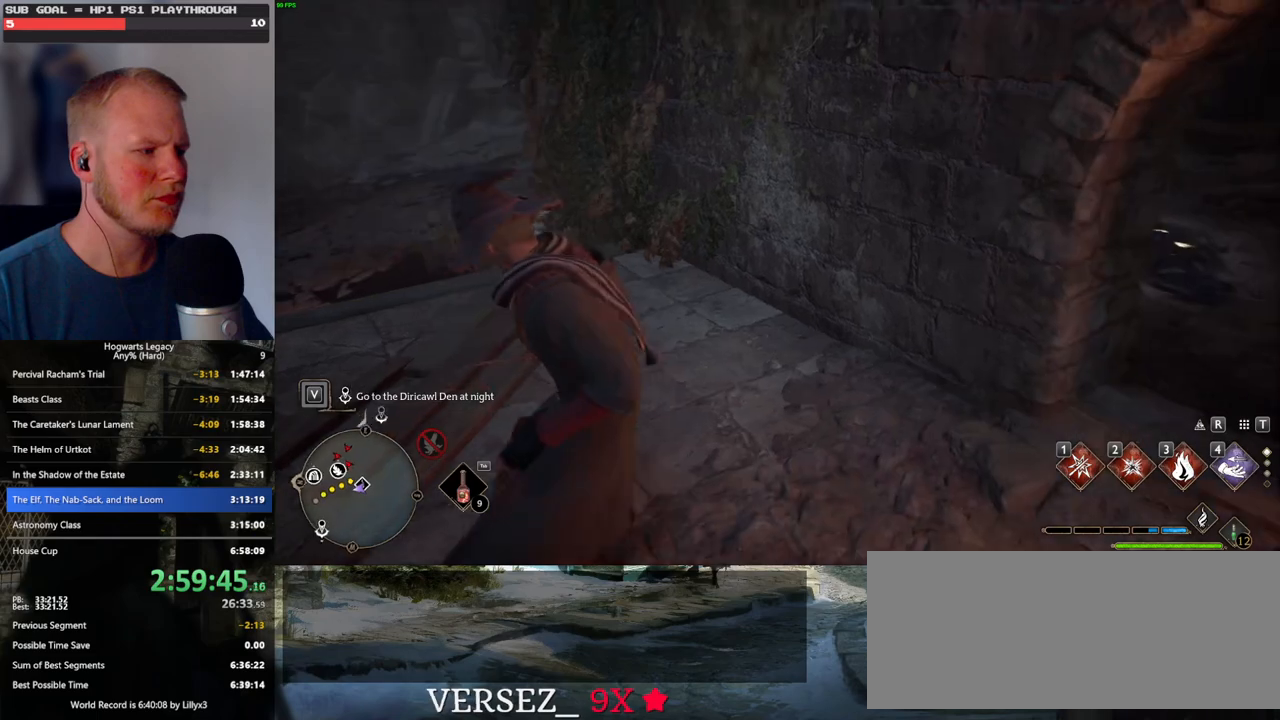
{"keys": ["tab"], "mouse": [], "events": [[400, "3", "down"], [467, "3", "up"]]}
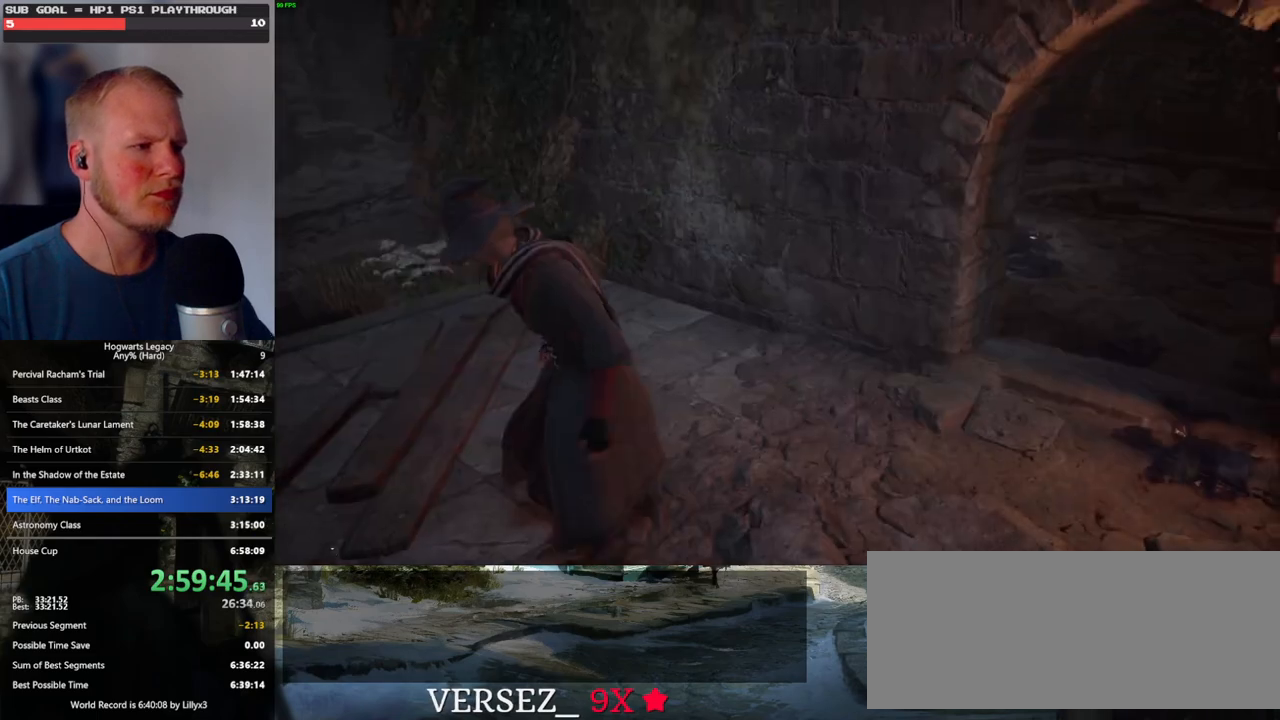
{"keys": [], "mouse": [], "events": [[100, "tab", "up"]]}
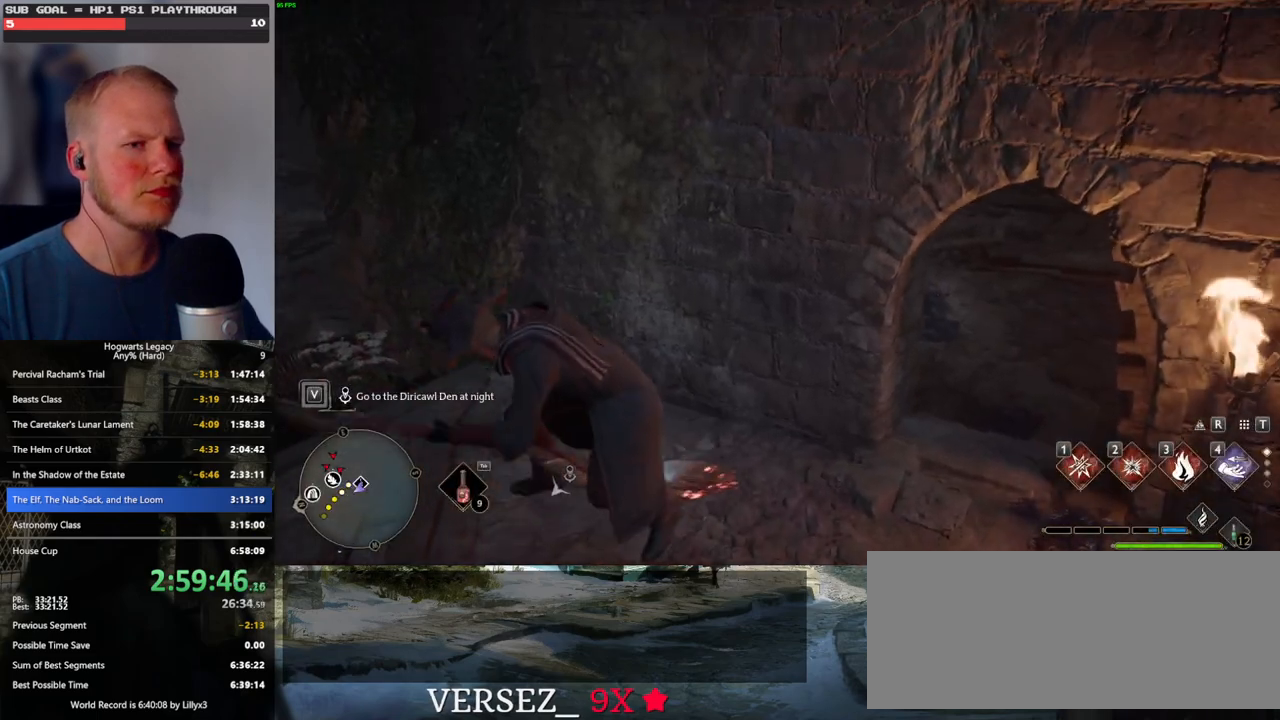
{"keys": ["space"], "mouse": [], "events": [[50, "space", "down"]]}
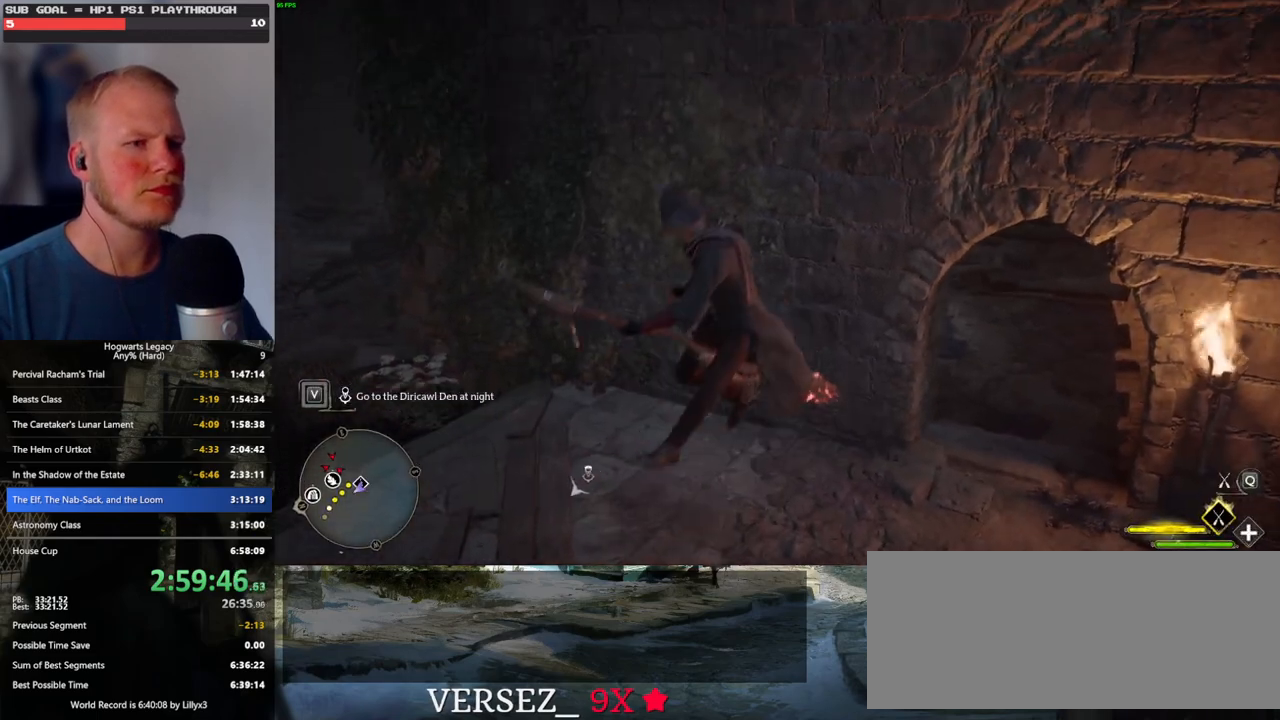
{"keys": ["s", "space"], "mouse": [], "events": [[267, "s", "down"]]}
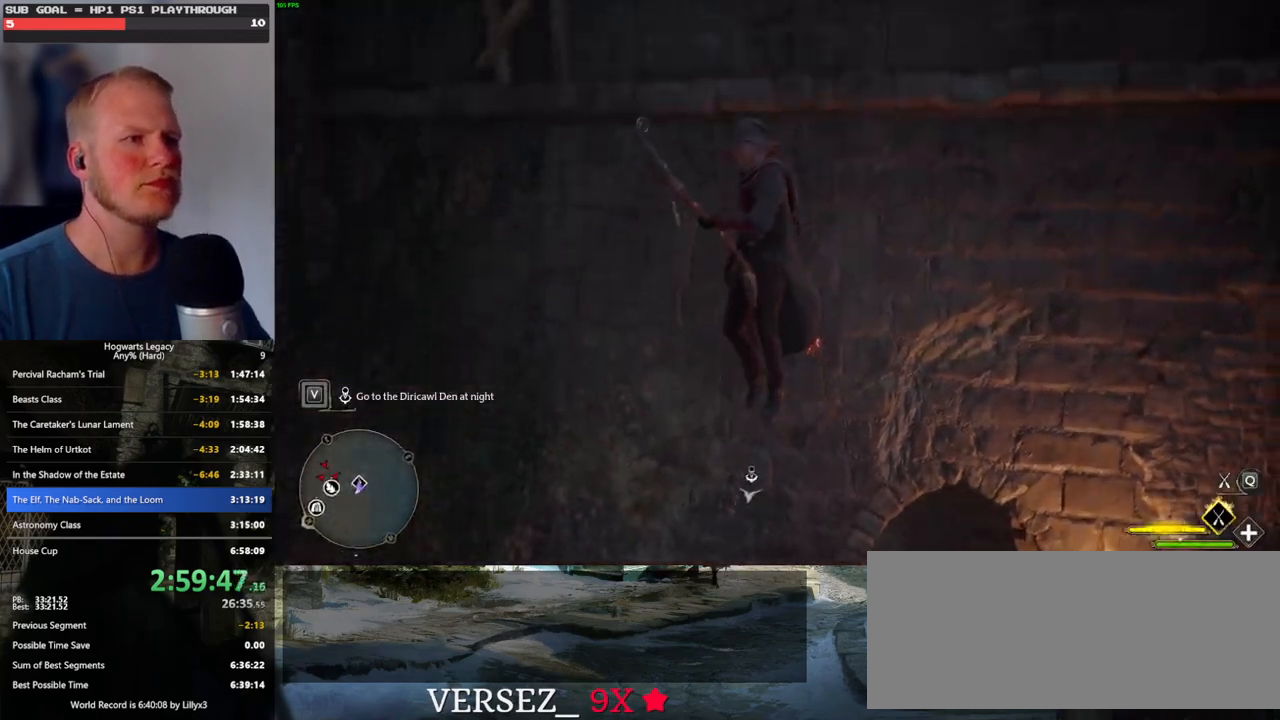
{"keys": [], "mouse": [], "events": [[183, "space", "up"], [250, "s", "up"]]}
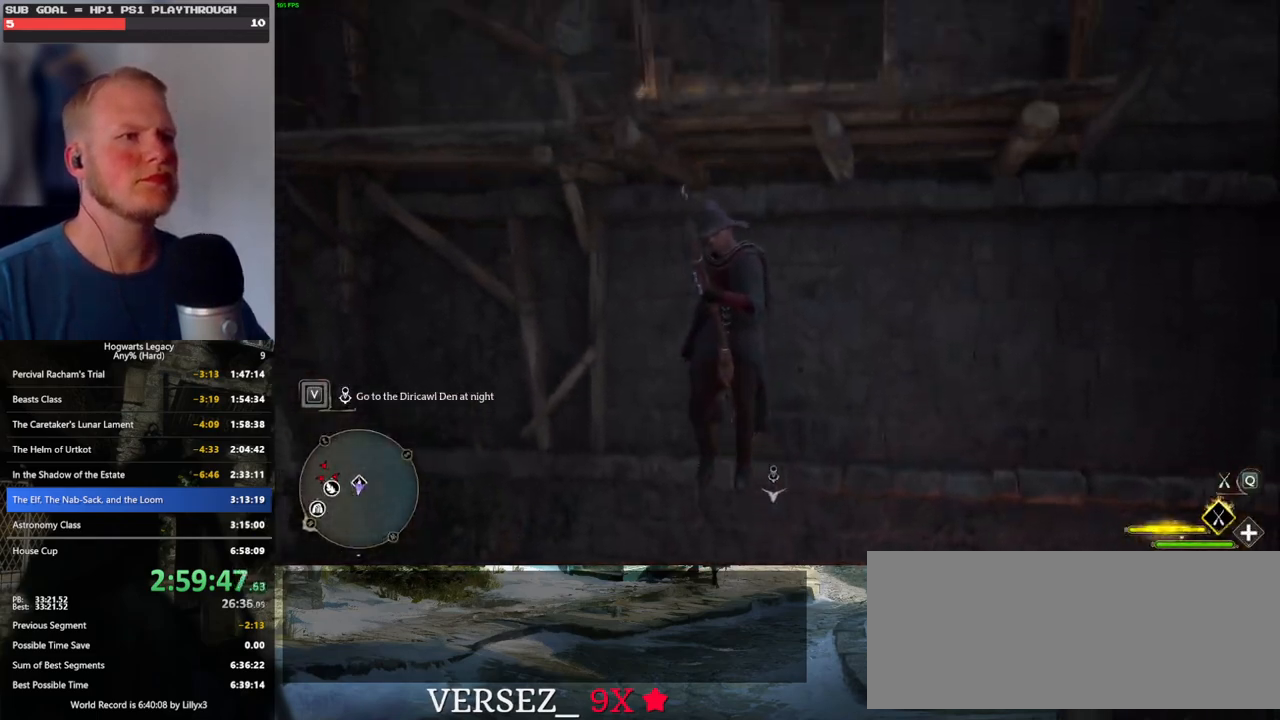
{"keys": ["w"], "mouse": [], "events": [[133, "w", "down"]]}
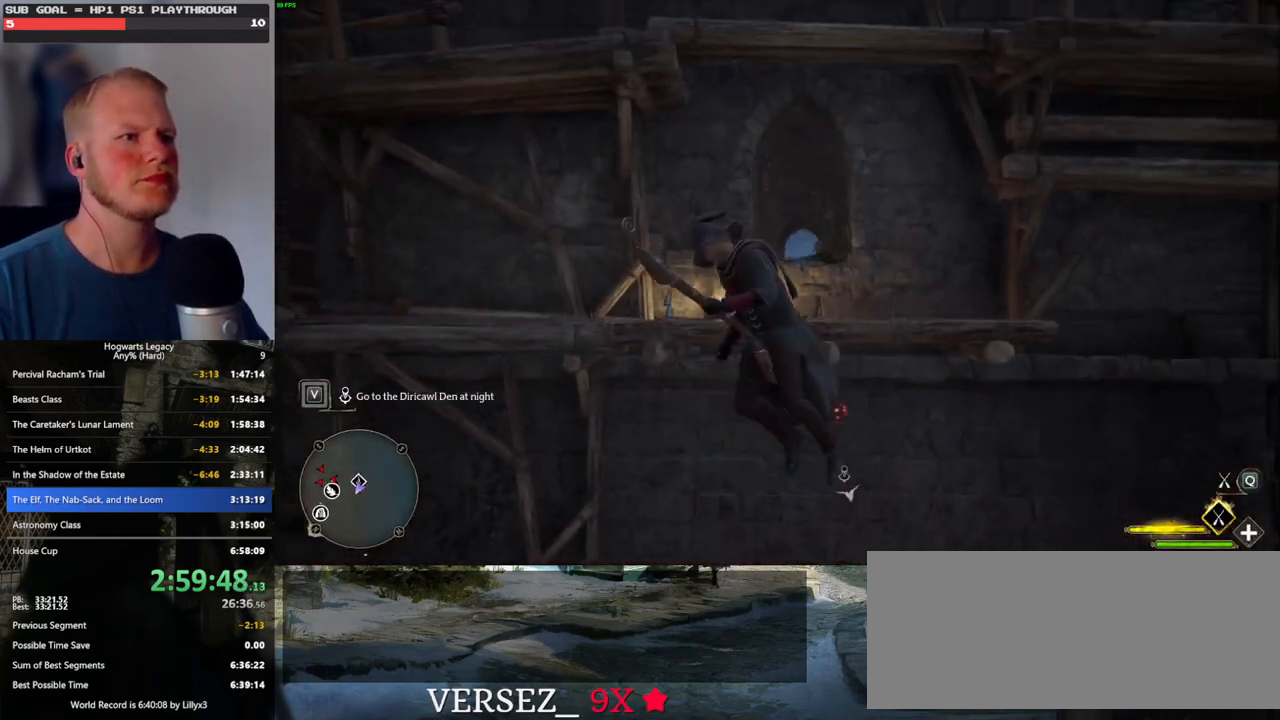
{"keys": ["d", "space"], "mouse": [], "events": [[300, "d", "down"], [317, "w", "up"], [433, "space", "down"]]}
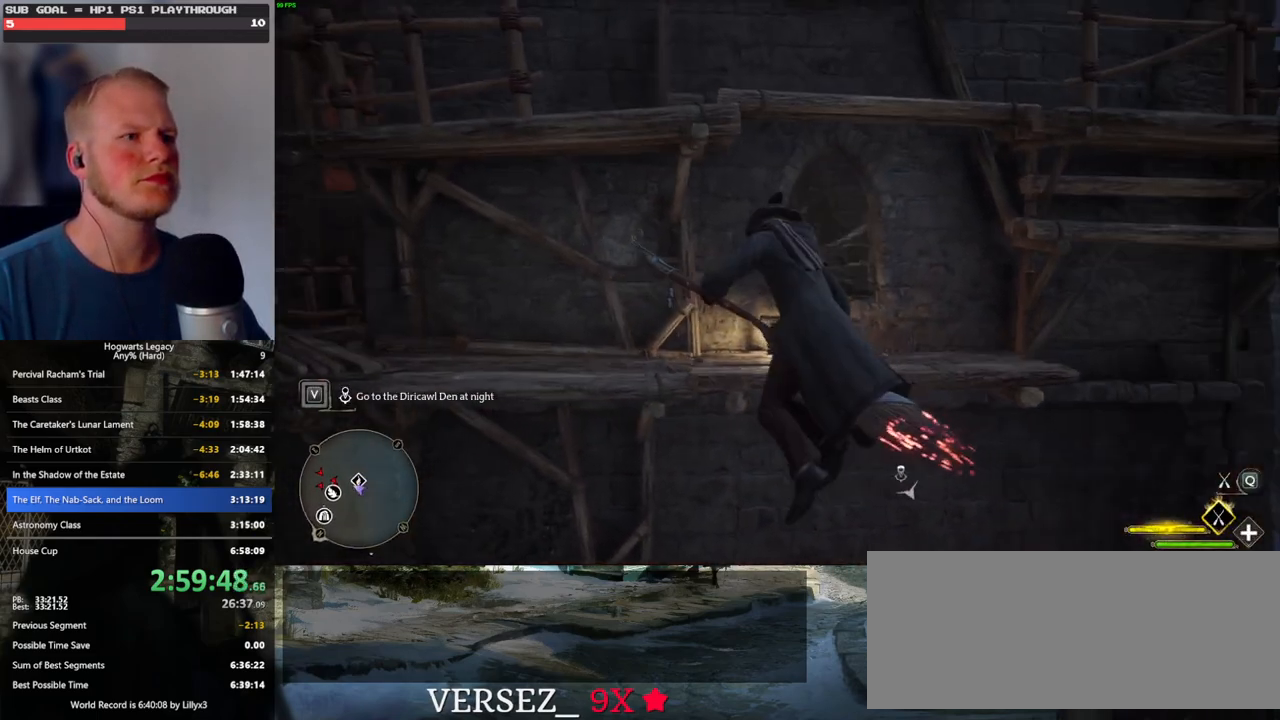
{"keys": ["d"], "mouse": [], "events": [[33, "d", "up"], [417, "space", "up"], [483, "d", "down"]]}
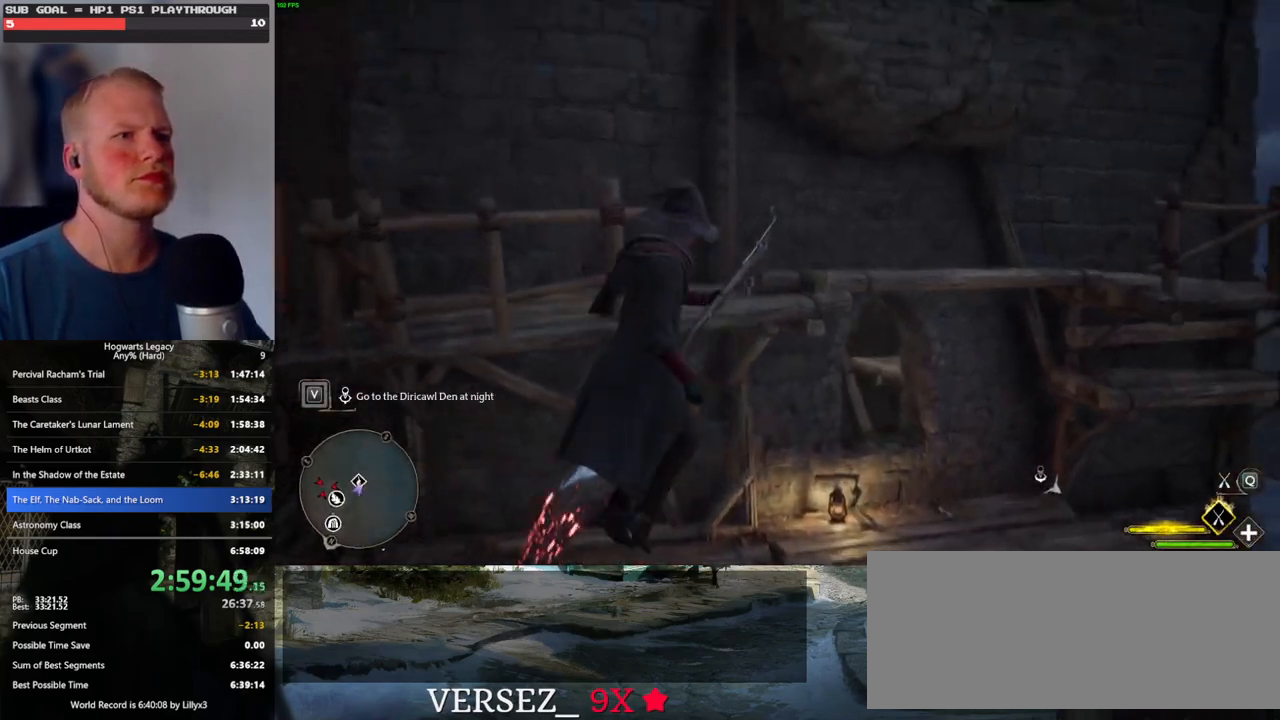
{"keys": ["w"], "mouse": [], "events": [[433, "w", "down"], [483, "d", "up"]]}
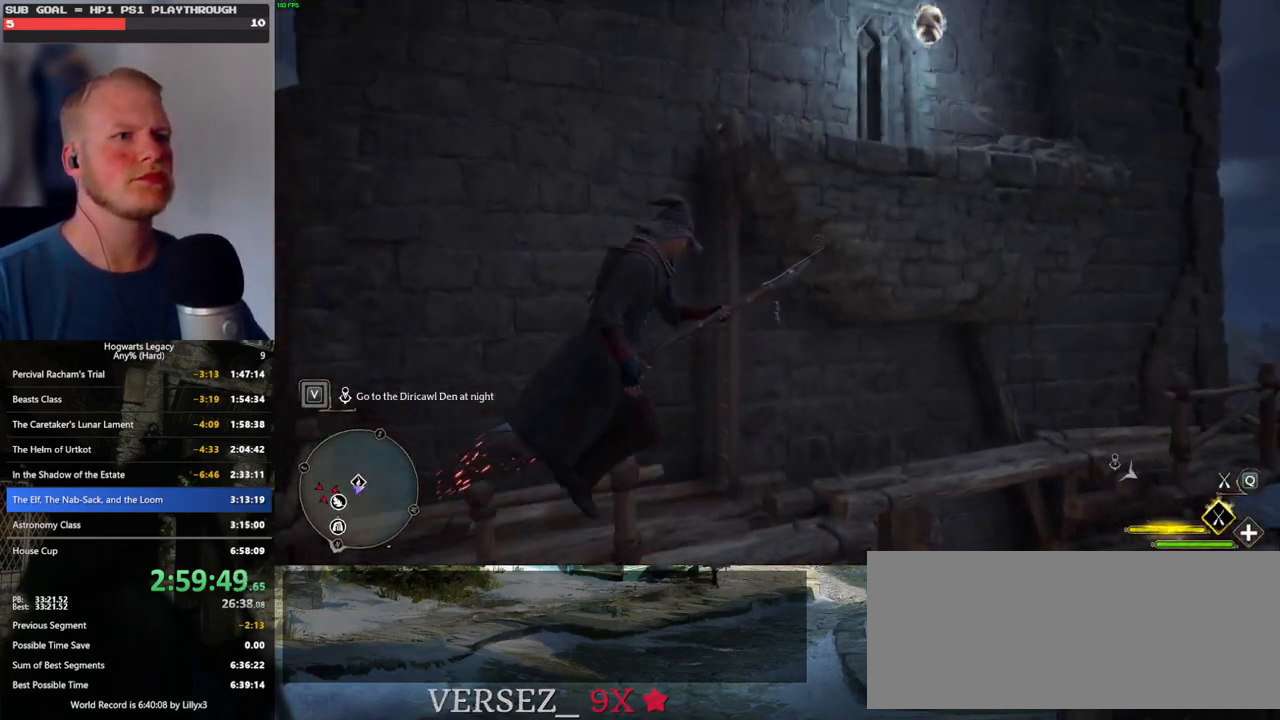
{"keys": ["a", "w"], "mouse": [], "events": [[200, "space", "down"], [350, "space", "up"], [450, "a", "down"]]}